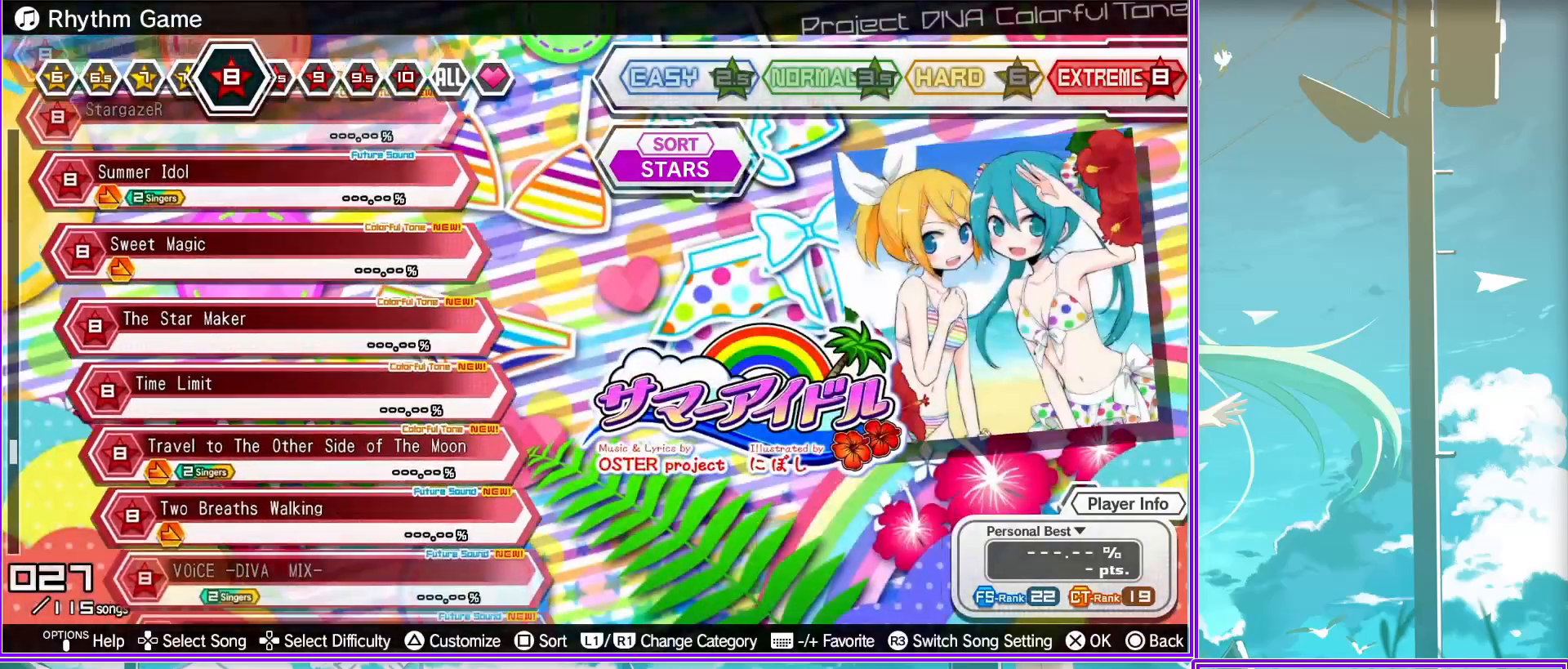
Gameplay with a controller (PlayStation layout); each line is a JSON object with the inputs held at the frame after it. "events" lists button and stick changes between this image and that frame as [ms after this image, input, new state], when the widget could be followed in between.
{"buttons": [], "left_stick": "center", "right_stick": "center", "events": [[200, "DPAD_DOWN", "up"]]}
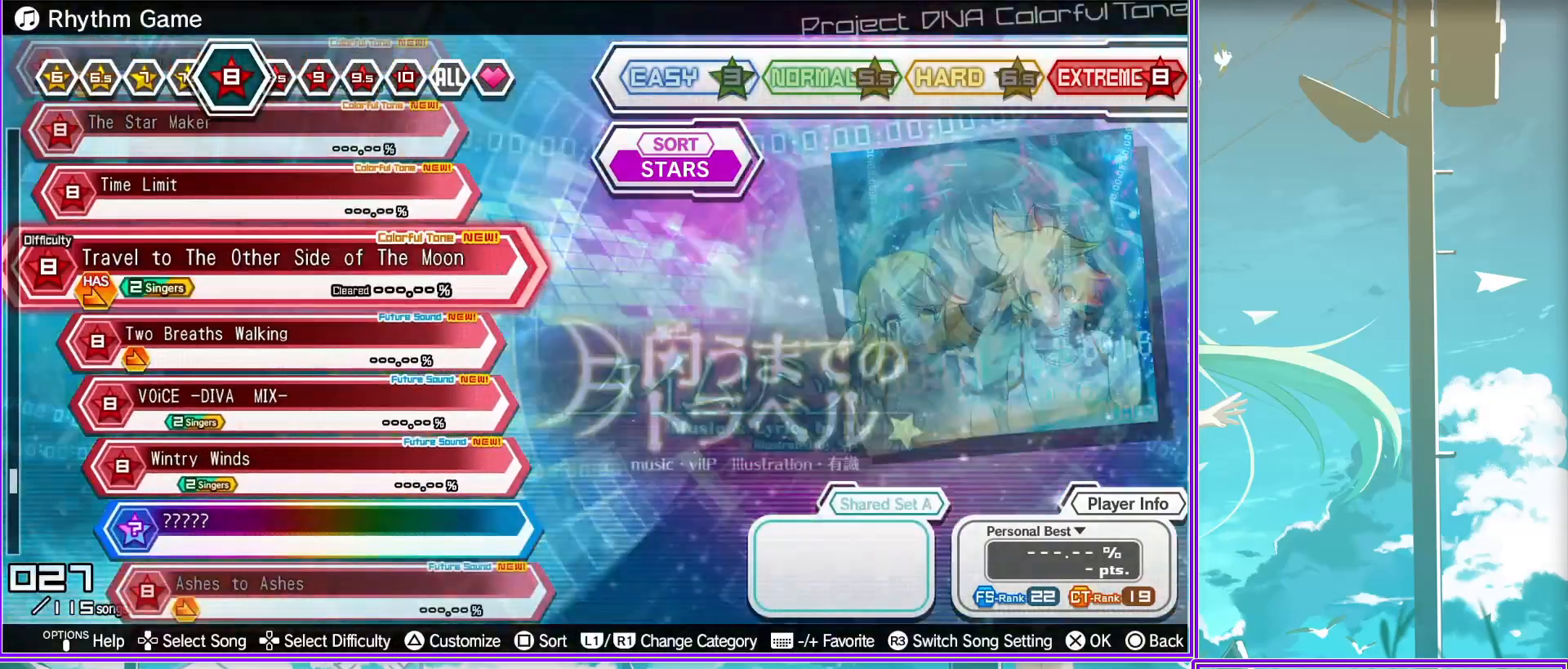
{"buttons": [], "left_stick": "center", "right_stick": "center", "events": []}
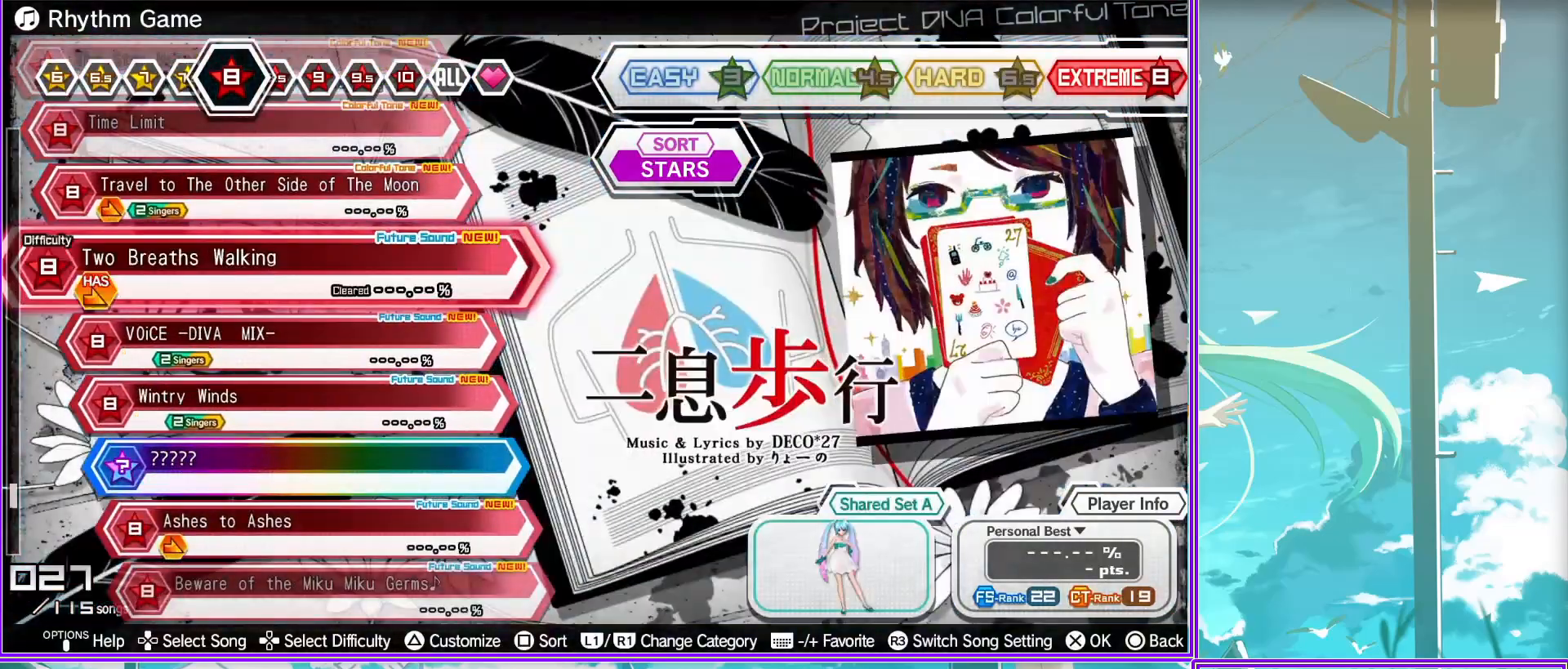
{"buttons": [], "left_stick": "center", "right_stick": "center", "events": []}
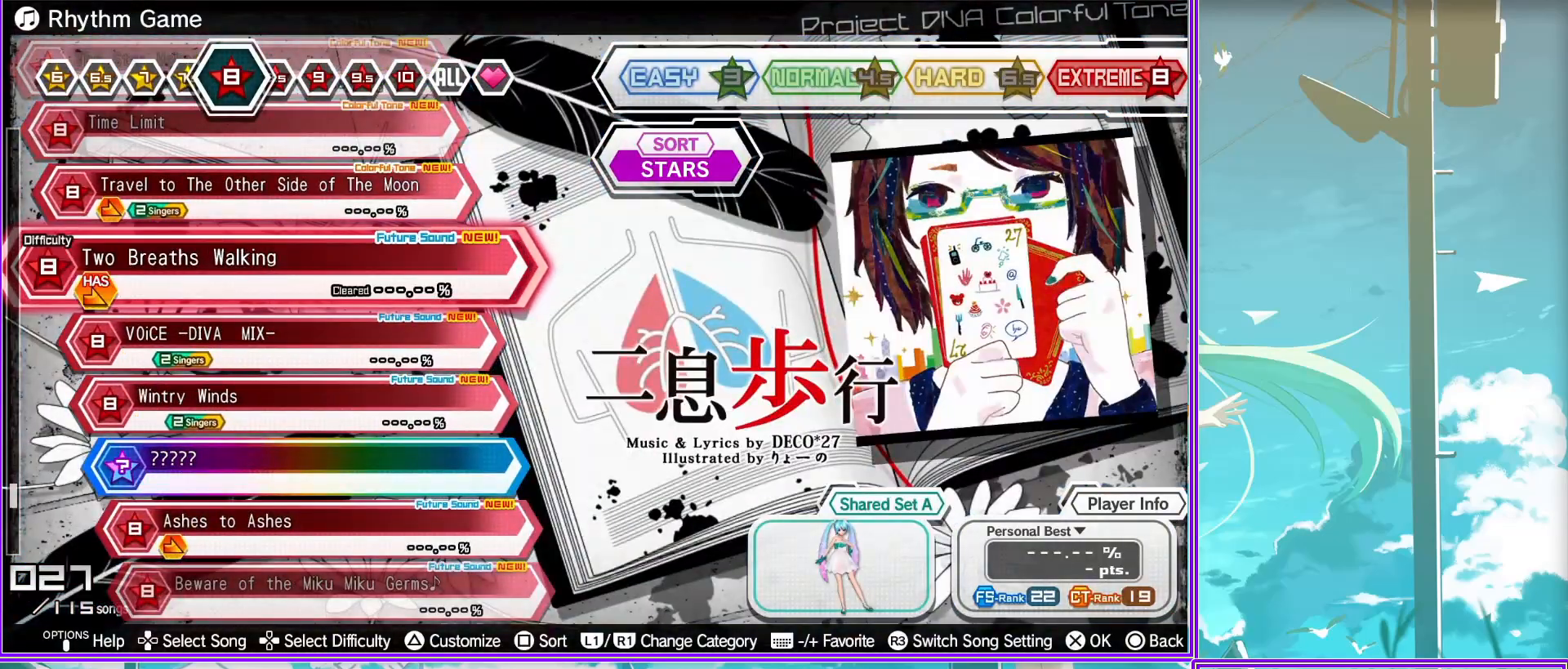
{"buttons": ["DPAD_UP"], "left_stick": "center", "right_stick": "center", "events": [[217, "DPAD_UP", "down"], [383, "DPAD_UP", "up"], [483, "DPAD_UP", "down"]]}
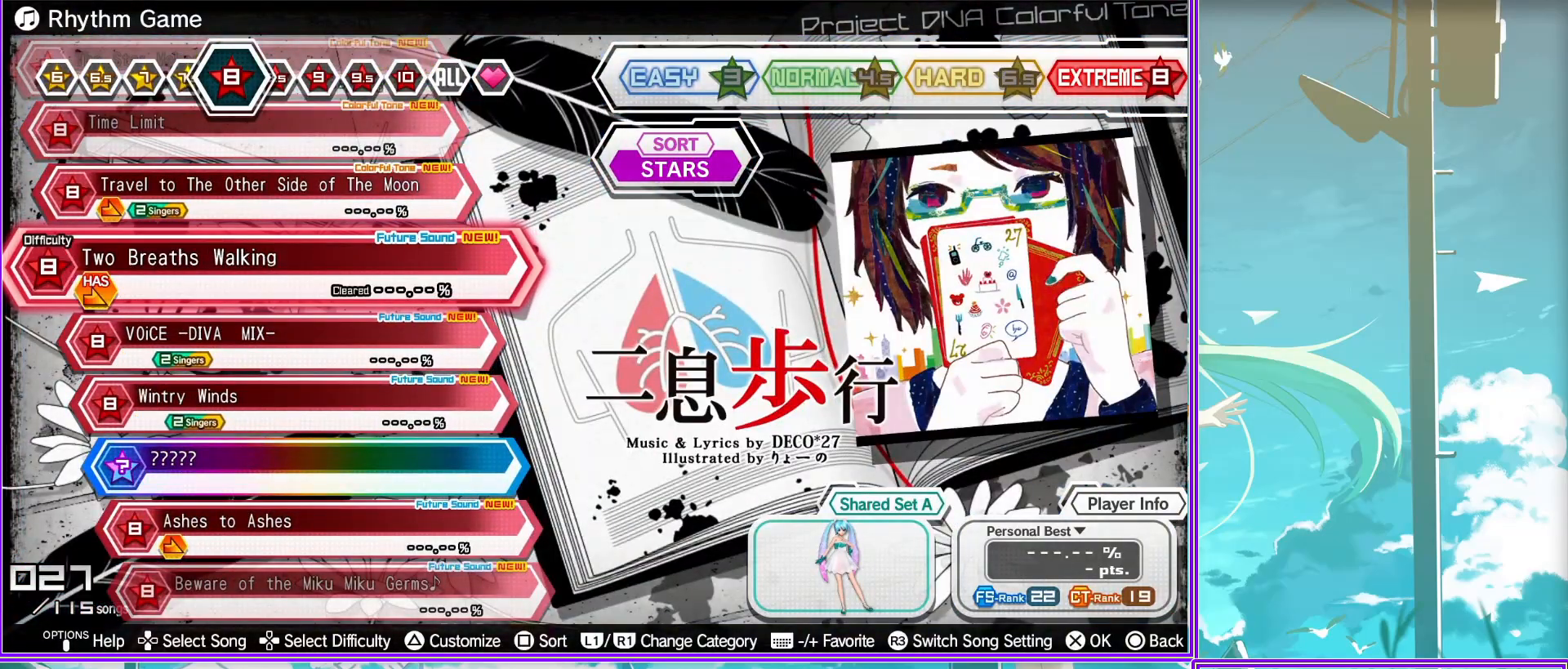
{"buttons": ["DPAD_UP"], "left_stick": "center", "right_stick": "center", "events": [[167, "DPAD_UP", "up"], [217, "DPAD_UP", "down"], [333, "DPAD_UP", "up"], [400, "DPAD_UP", "down"]]}
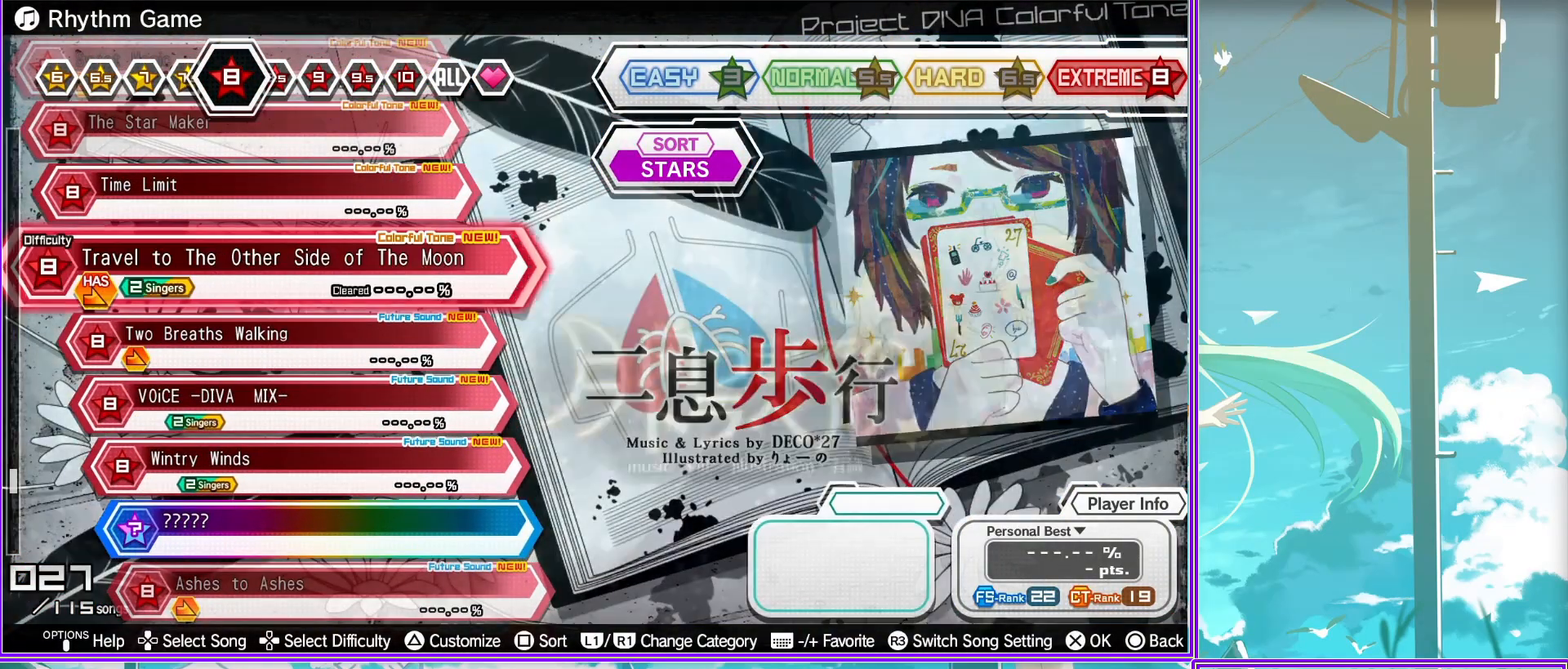
{"buttons": [], "left_stick": "center", "right_stick": "center", "events": [[67, "DPAD_UP", "up"], [133, "DPAD_UP", "down"], [283, "DPAD_UP", "up"], [367, "DPAD_UP", "down"], [483, "DPAD_UP", "up"]]}
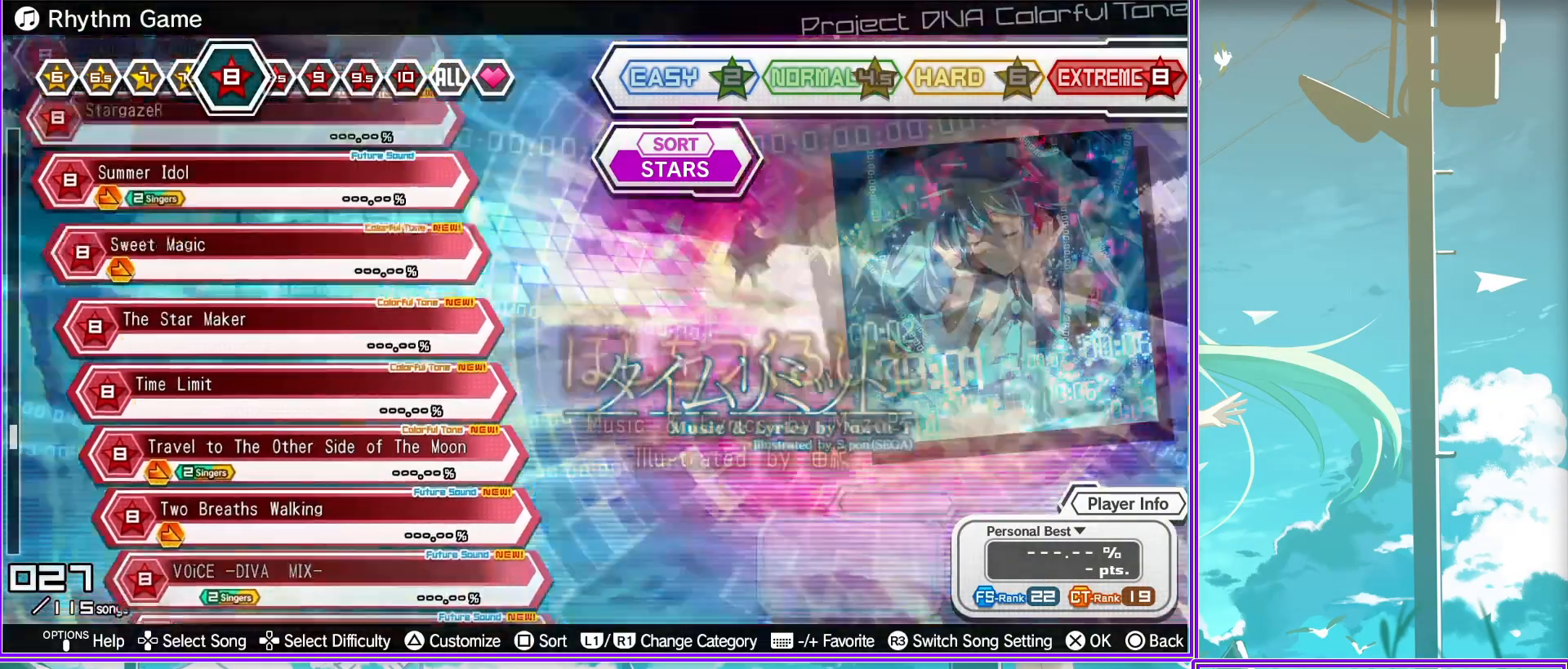
{"buttons": [], "left_stick": "center", "right_stick": "center", "events": [[83, "DPAD_UP", "down"], [233, "DPAD_UP", "up"], [300, "DPAD_UP", "down"], [467, "DPAD_UP", "up"]]}
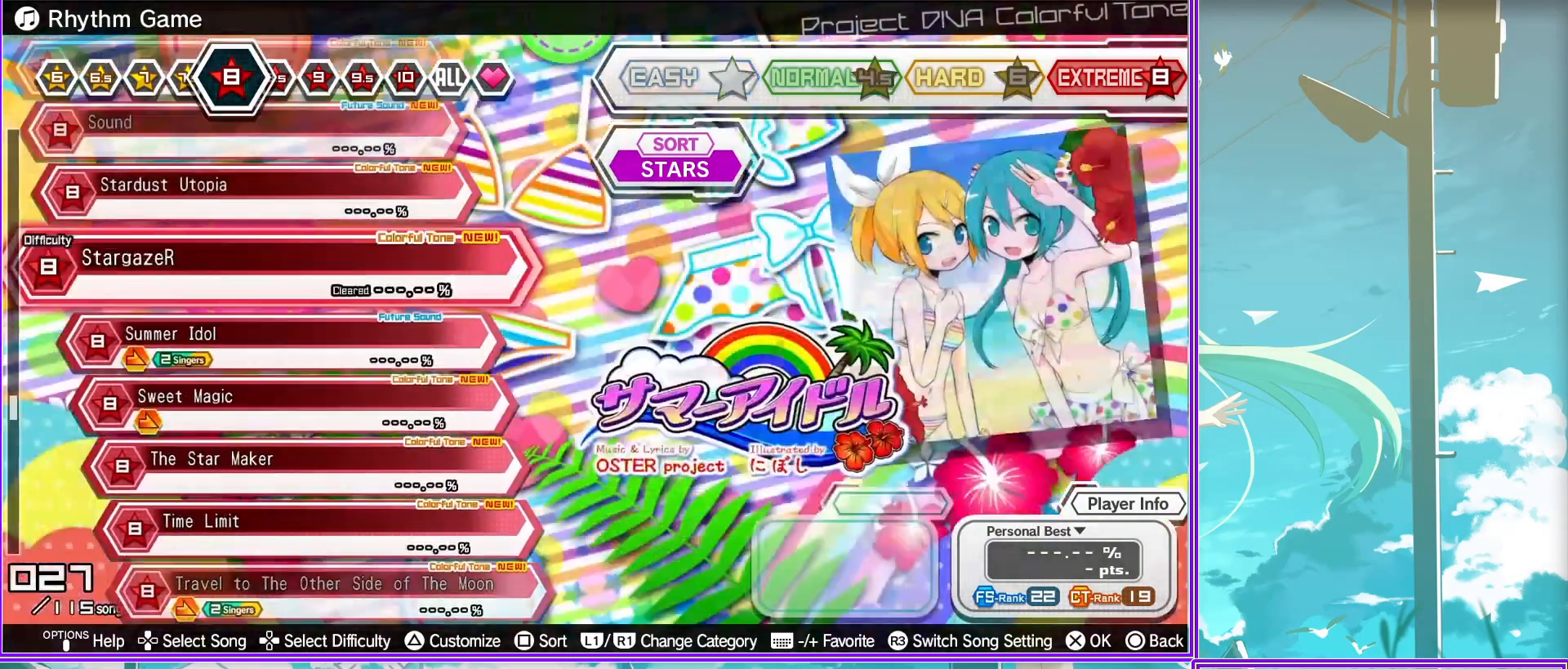
{"buttons": [], "left_stick": "center", "right_stick": "center", "events": [[17, "DPAD_UP", "down"], [183, "DPAD_UP", "up"], [217, "DPAD_UP", "down"], [383, "DPAD_UP", "up"]]}
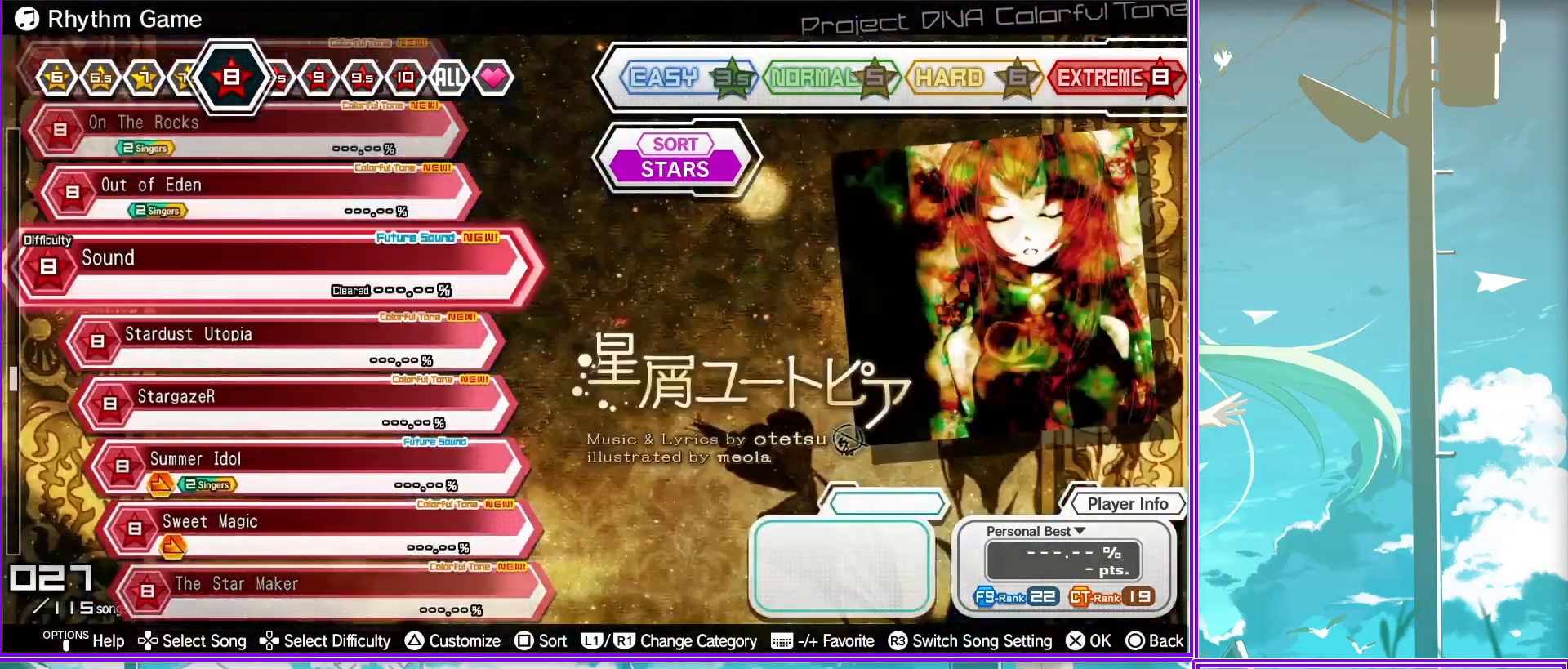
{"buttons": ["DPAD_UP"], "left_stick": "center", "right_stick": "center", "events": [[17, "DPAD_UP", "down"], [150, "DPAD_UP", "up"], [200, "DPAD_UP", "down"], [333, "DPAD_UP", "up"], [417, "DPAD_UP", "down"]]}
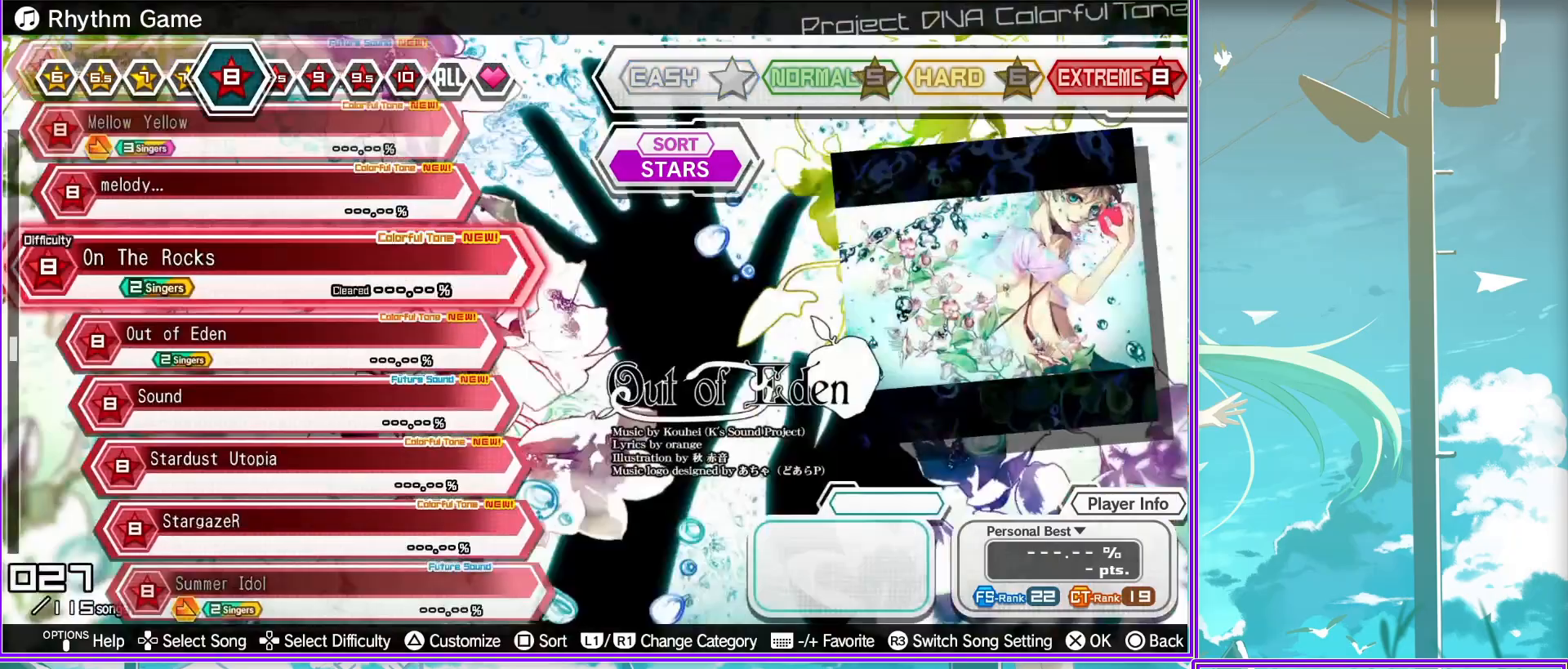
{"buttons": ["DPAD_UP"], "left_stick": "center", "right_stick": "center", "events": [[50, "DPAD_UP", "up"], [133, "DPAD_UP", "down"], [300, "DPAD_UP", "up"], [383, "DPAD_UP", "down"]]}
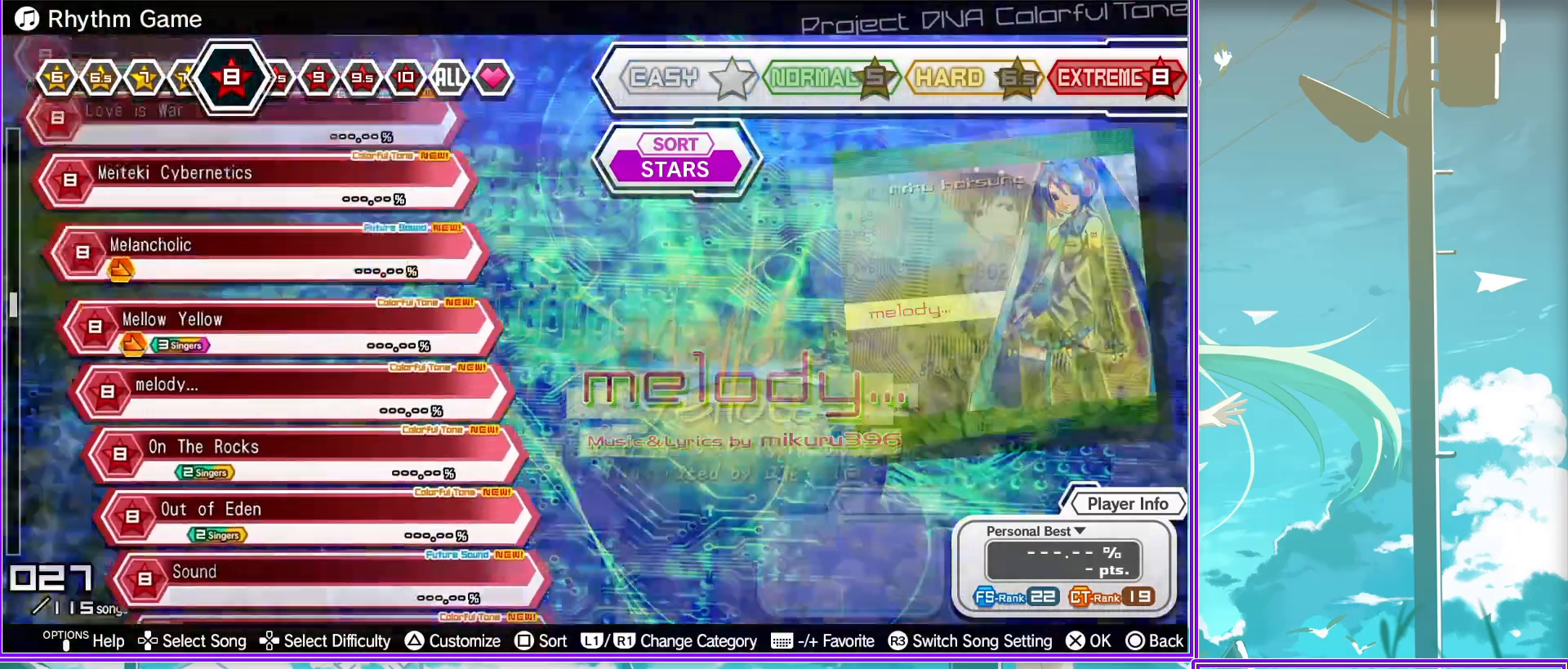
{"buttons": ["DPAD_UP"], "left_stick": "center", "right_stick": "center", "events": [[50, "DPAD_UP", "up"], [150, "DPAD_UP", "down"], [300, "DPAD_UP", "up"], [400, "DPAD_UP", "down"]]}
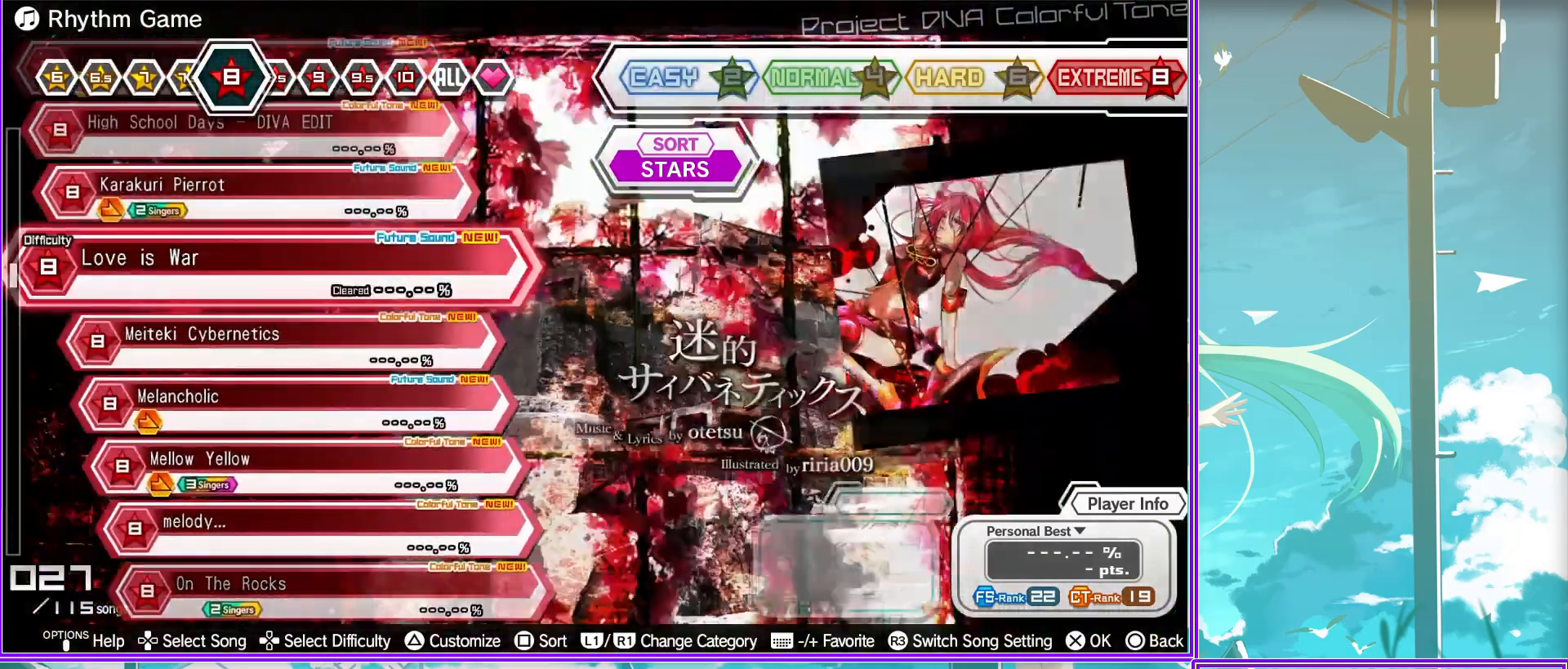
{"buttons": [], "left_stick": "center", "right_stick": "center", "events": [[50, "DPAD_UP", "up"], [133, "DPAD_UP", "down"], [283, "DPAD_UP", "up"], [350, "DPAD_UP", "down"], [467, "DPAD_UP", "up"]]}
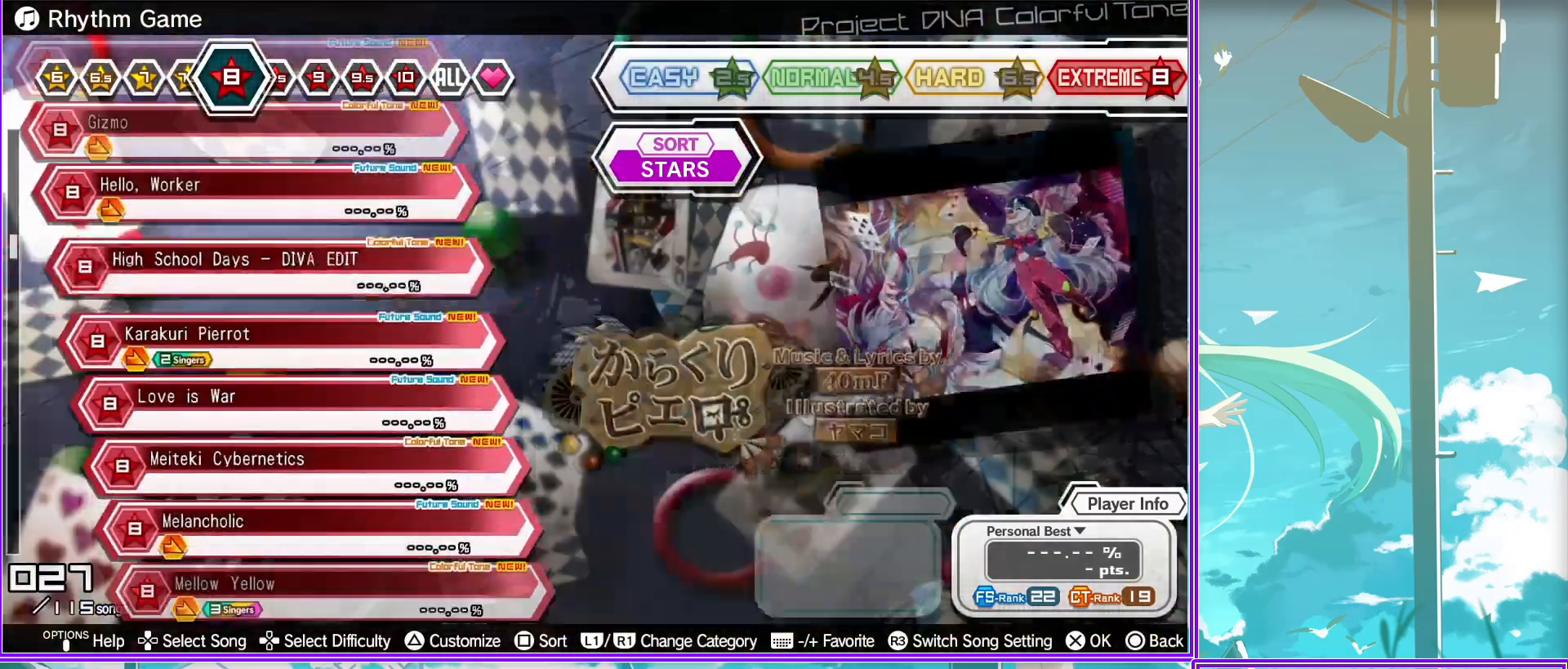
{"buttons": [], "left_stick": "center", "right_stick": "center", "events": [[83, "DPAD_UP", "down"], [200, "DPAD_UP", "up"], [300, "DPAD_UP", "down"], [433, "DPAD_UP", "up"]]}
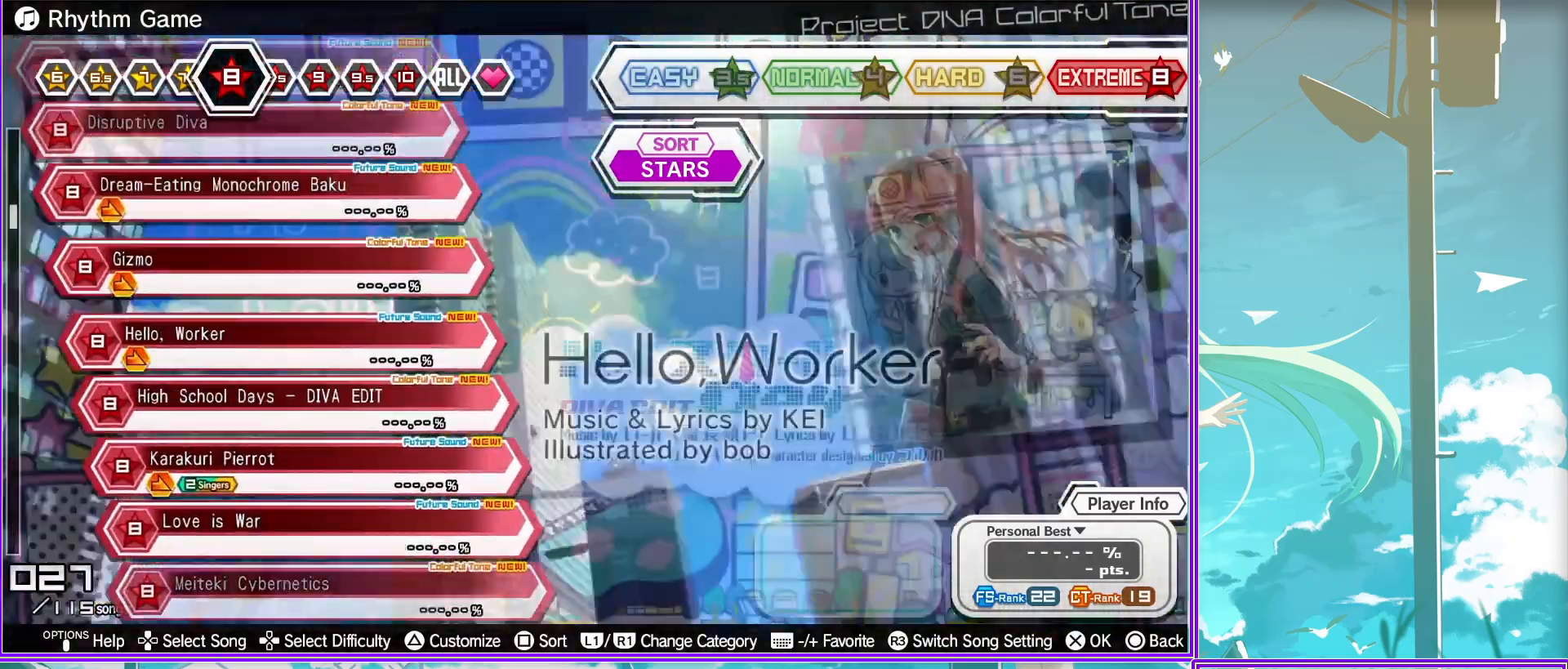
{"buttons": [], "left_stick": "center", "right_stick": "center", "events": [[167, "R1", "down"], [283, "R1", "up"]]}
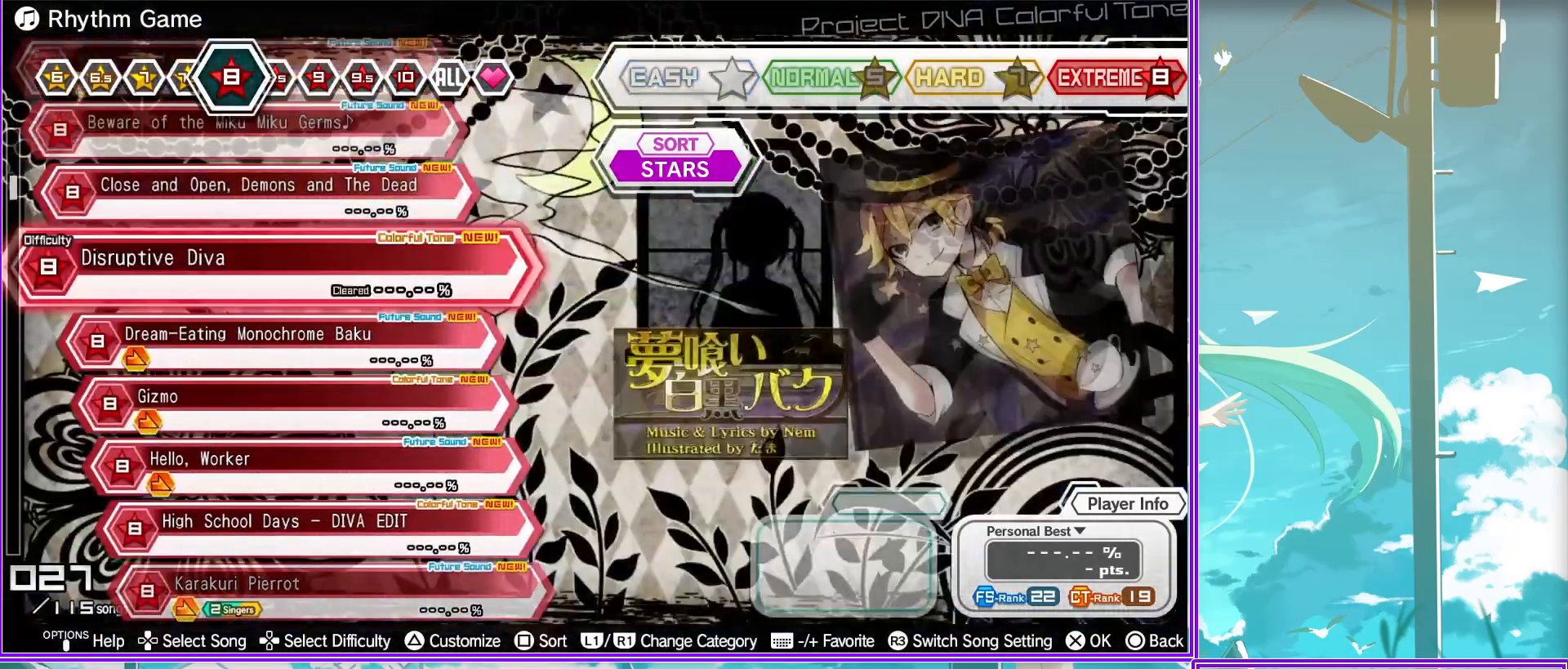
{"buttons": ["DPAD_UP"], "left_stick": "center", "right_stick": "center", "events": [[283, "DPAD_UP", "down"], [450, "DPAD_UP", "up"], [500, "DPAD_UP", "down"]]}
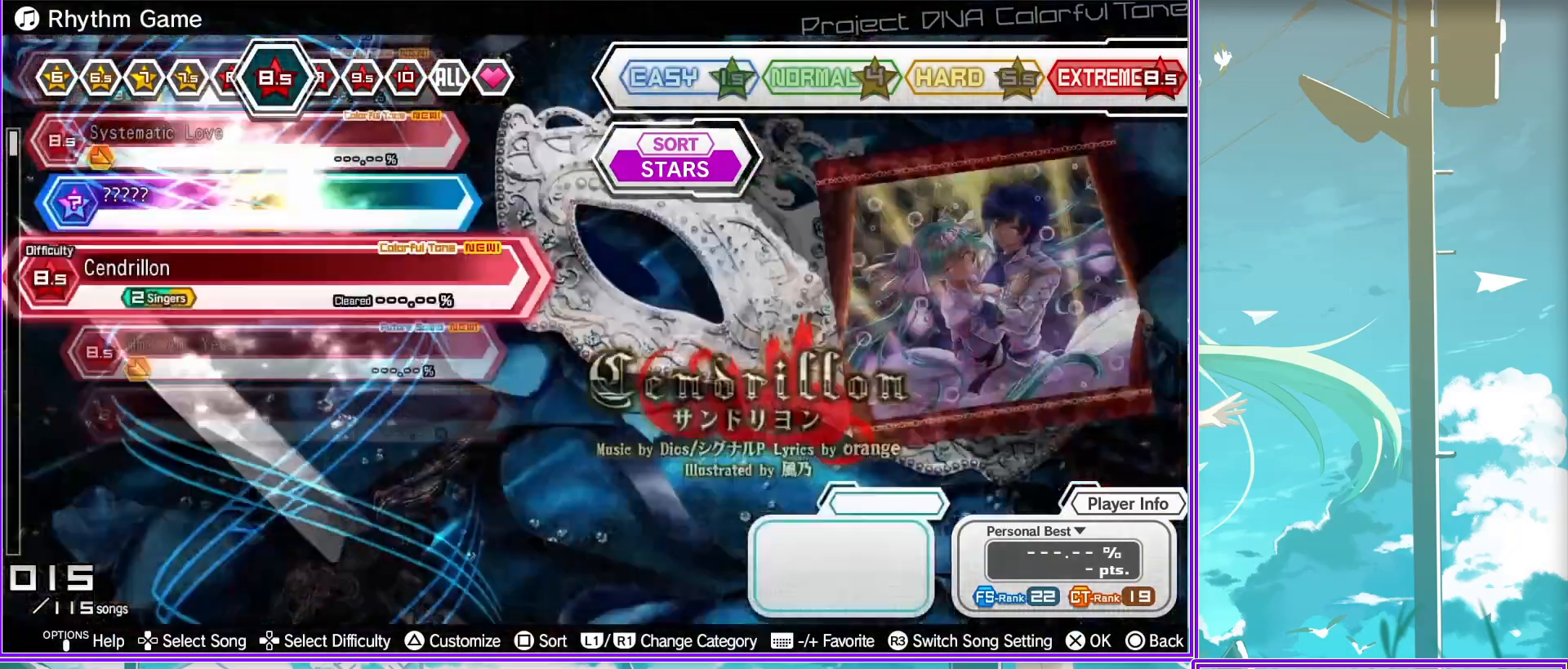
{"buttons": ["DPAD_UP"], "left_stick": "center", "right_stick": "center", "events": [[183, "DPAD_UP", "up"], [283, "DPAD_UP", "down"], [400, "DPAD_UP", "up"], [467, "DPAD_UP", "down"]]}
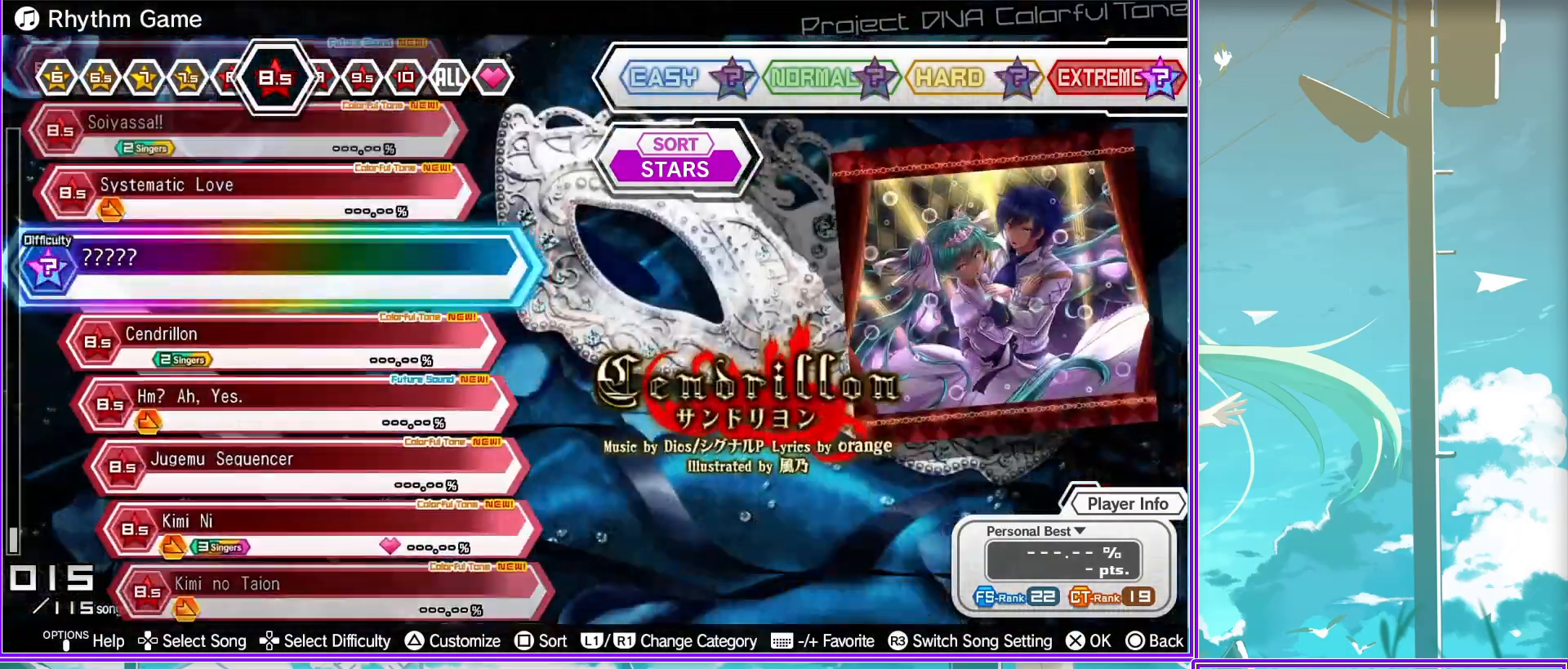
{"buttons": ["DPAD_UP"], "left_stick": "center", "right_stick": "center", "events": [[117, "DPAD_UP", "up"], [200, "DPAD_UP", "down"], [333, "DPAD_UP", "up"], [417, "DPAD_UP", "down"]]}
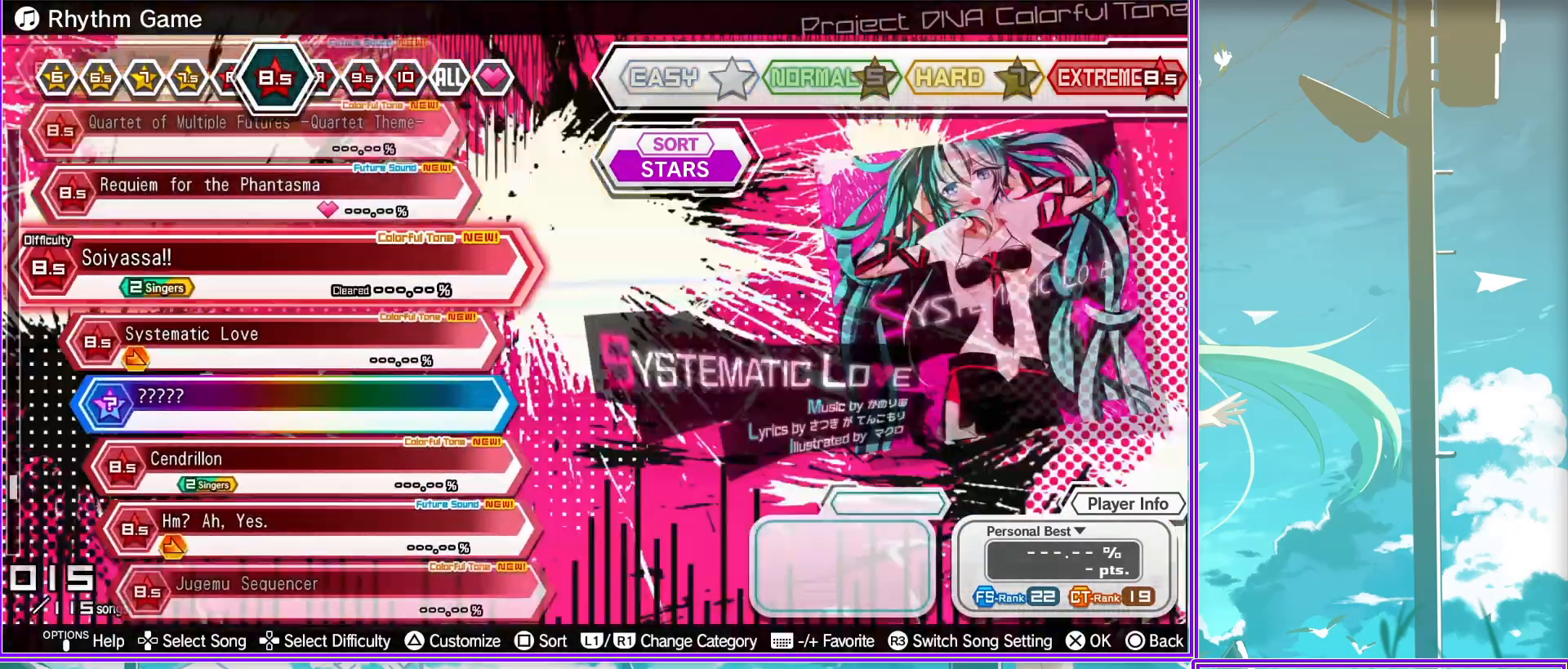
{"buttons": ["DPAD_DOWN"], "left_stick": "center", "right_stick": "center", "events": [[67, "DPAD_UP", "up"], [167, "DPAD_UP", "down"], [217, "DPAD_UP", "up"], [500, "DPAD_DOWN", "down"]]}
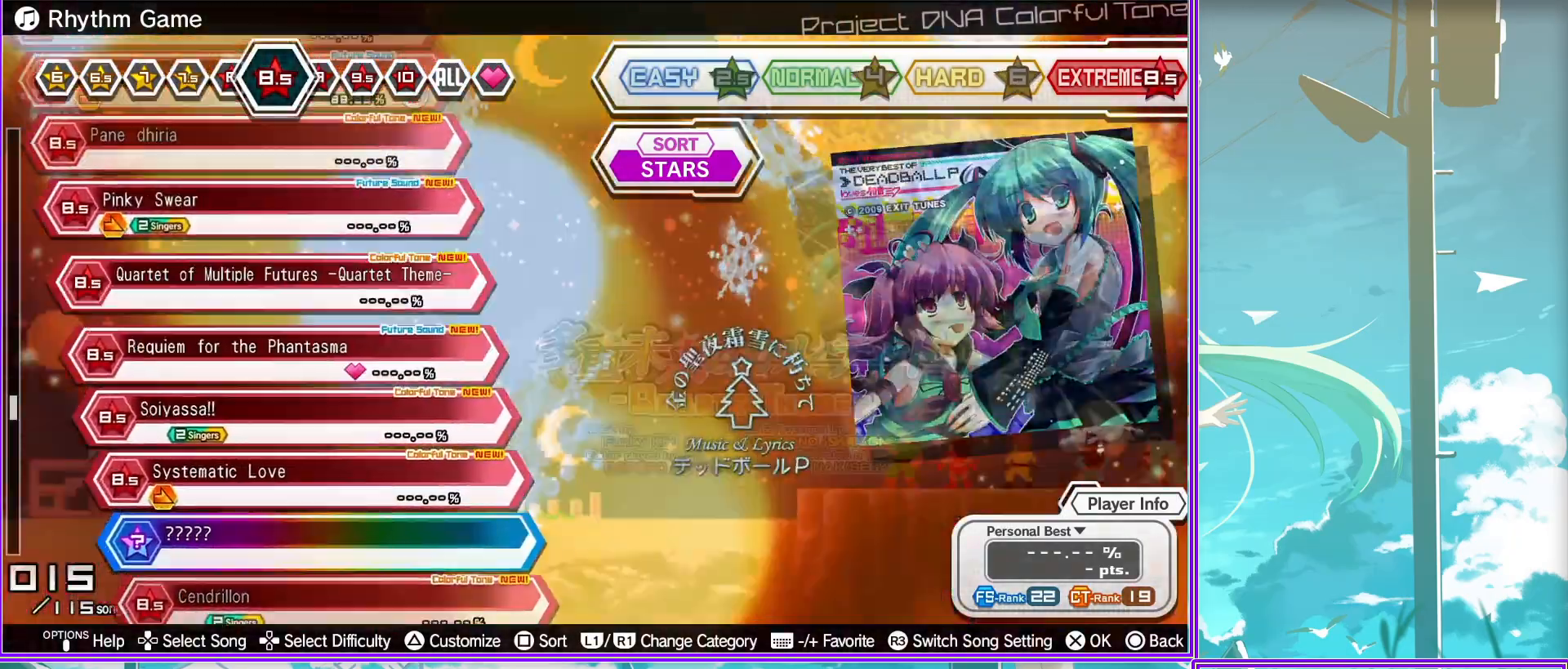
{"buttons": [], "left_stick": "center", "right_stick": "center", "events": [[133, "DPAD_DOWN", "up"]]}
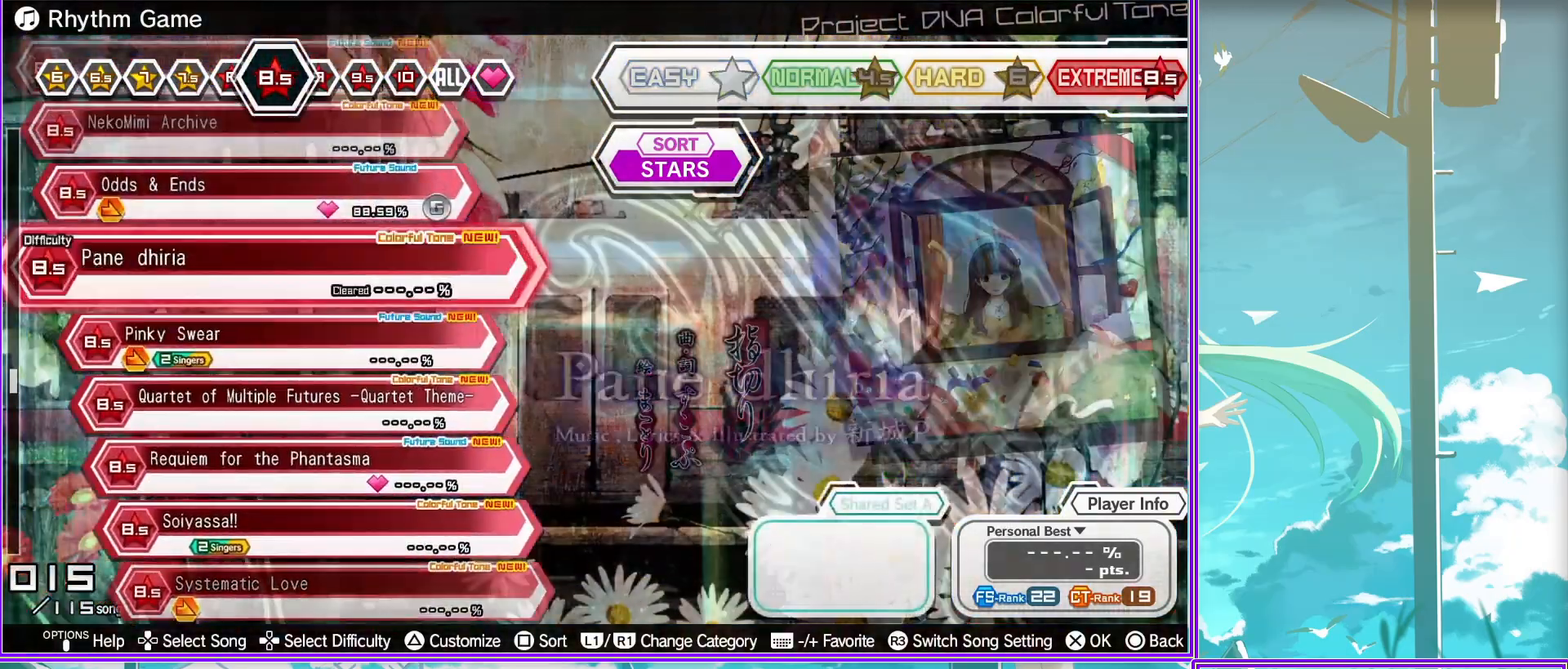
{"buttons": [], "left_stick": "center", "right_stick": "center", "events": [[200, "CROSS", "down"], [367, "CROSS", "up"]]}
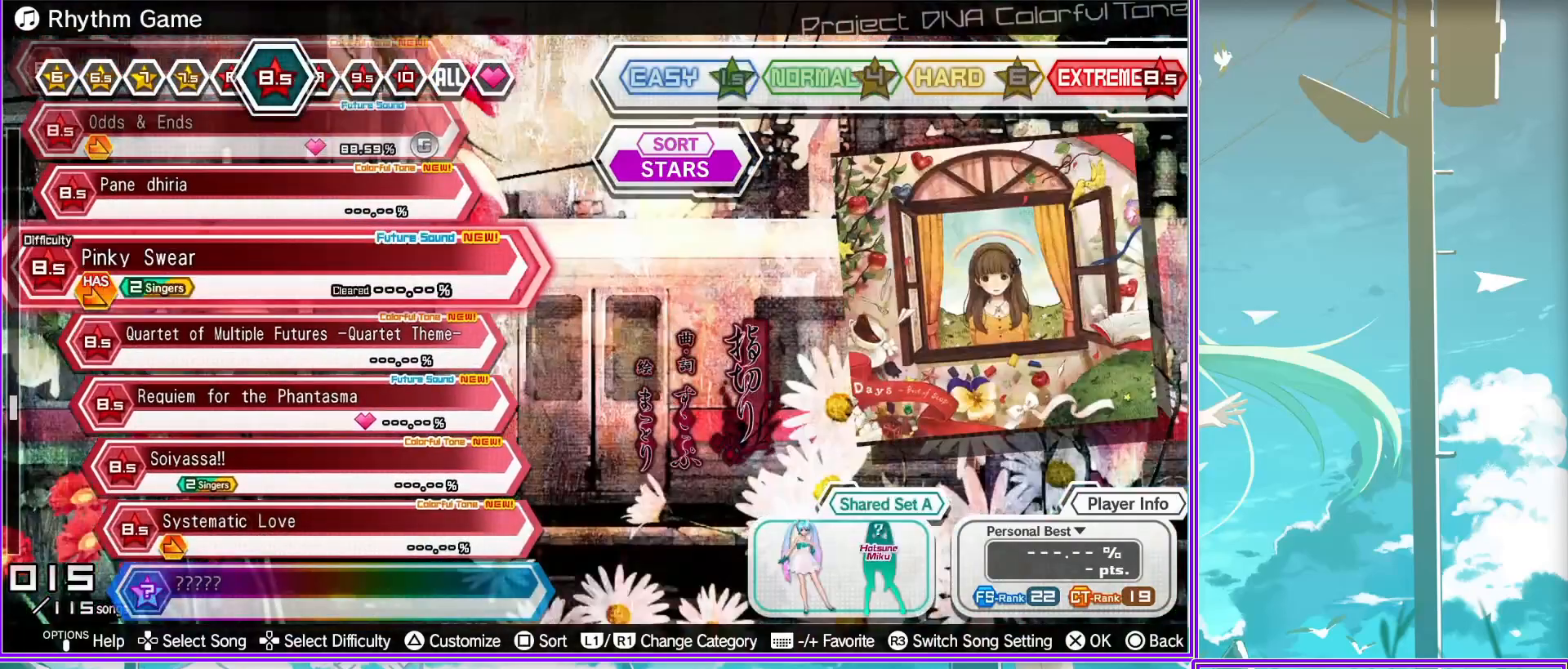
{"buttons": [], "left_stick": "center", "right_stick": "center", "events": [[317, "CROSS", "down"], [467, "CROSS", "up"]]}